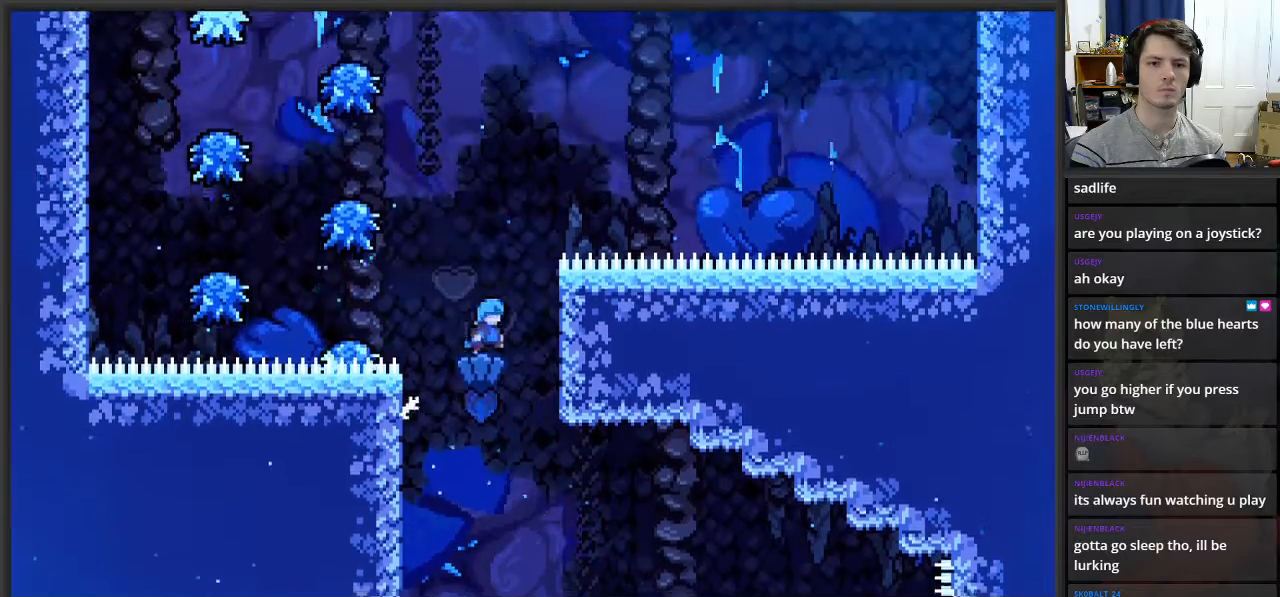
Gameplay with a controller (Xbox layout); each line is a JSON object with the inputs held at the frame after it. "events" lists button and stick changes between this image and that frame as [ms after this image, input, new state], when the widget could be followed in between.
{"buttons": ["A", "L2"], "left_stick": "left", "right_stick": "center", "events": [[33, "A", "up"], [133, "left_stick", "left"], [167, "A", "down"]]}
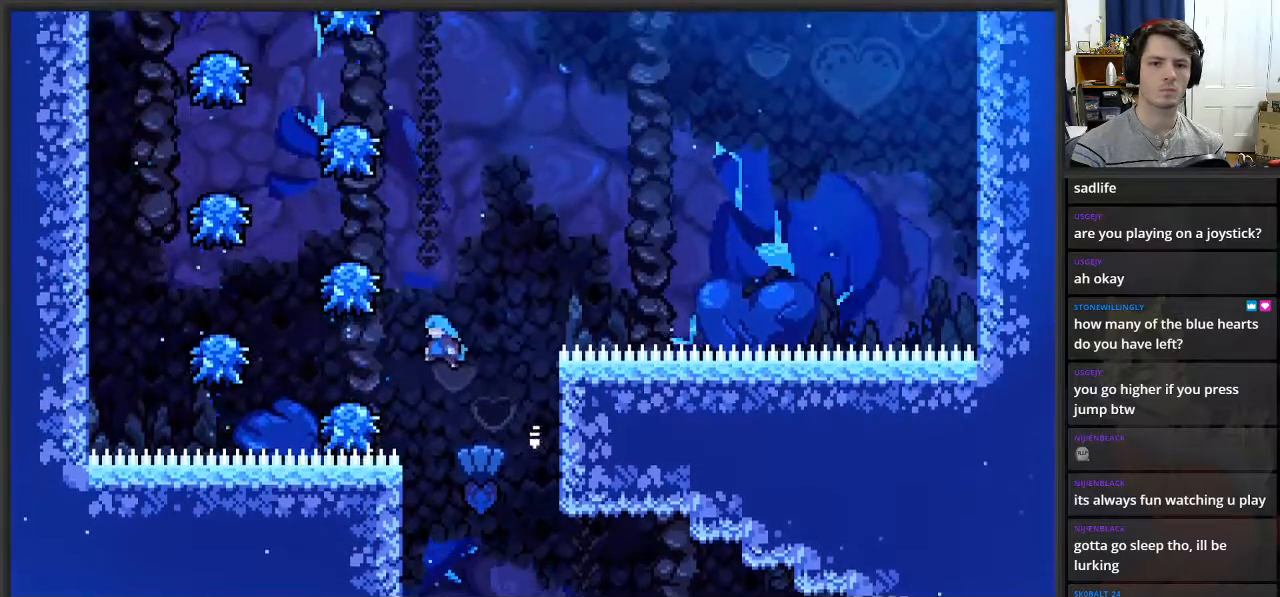
{"buttons": ["A", "L2"], "left_stick": "left", "right_stick": "center", "events": [[83, "A", "up"], [200, "A", "down"]]}
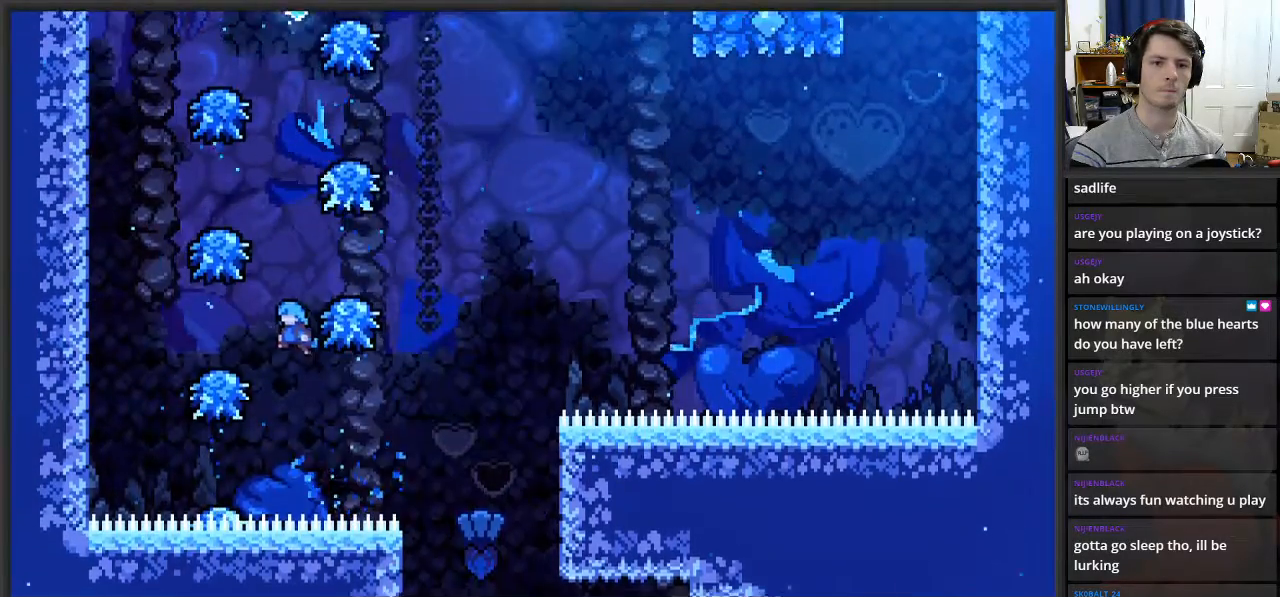
{"buttons": ["A", "L2"], "left_stick": "right", "right_stick": "center", "events": [[150, "A", "up"], [183, "left_stick", "right"], [233, "A", "down"]]}
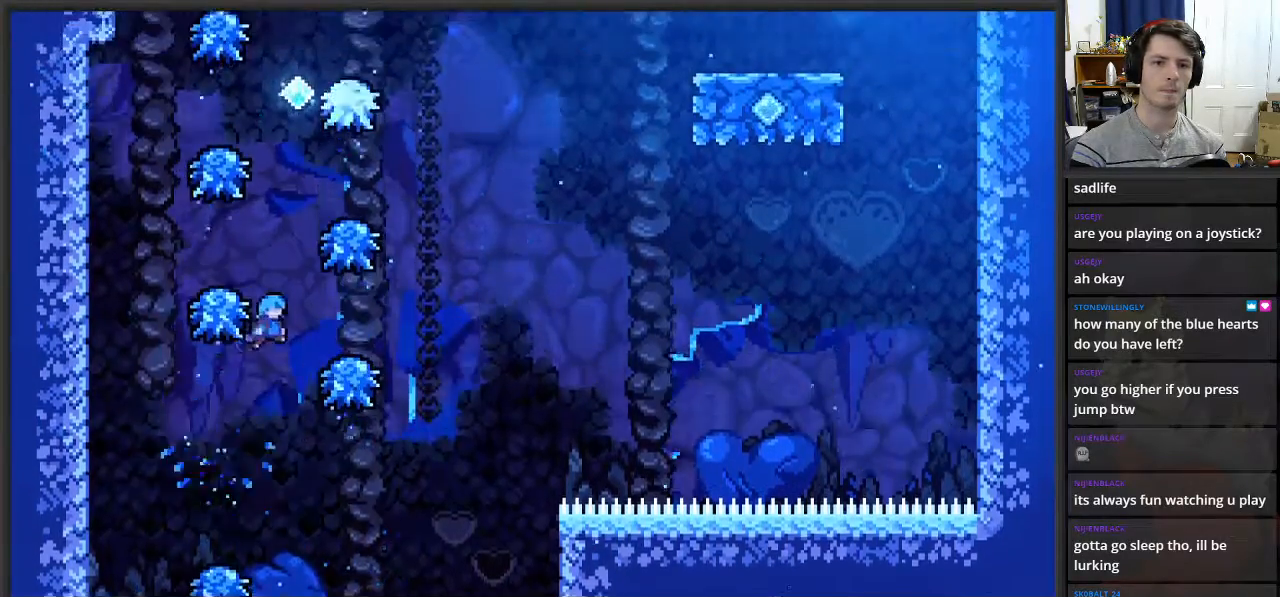
{"buttons": ["L2"], "left_stick": "left", "right_stick": "center", "events": [[150, "A", "up"], [183, "left_stick", "left"], [233, "A", "down"], [483, "A", "up"]]}
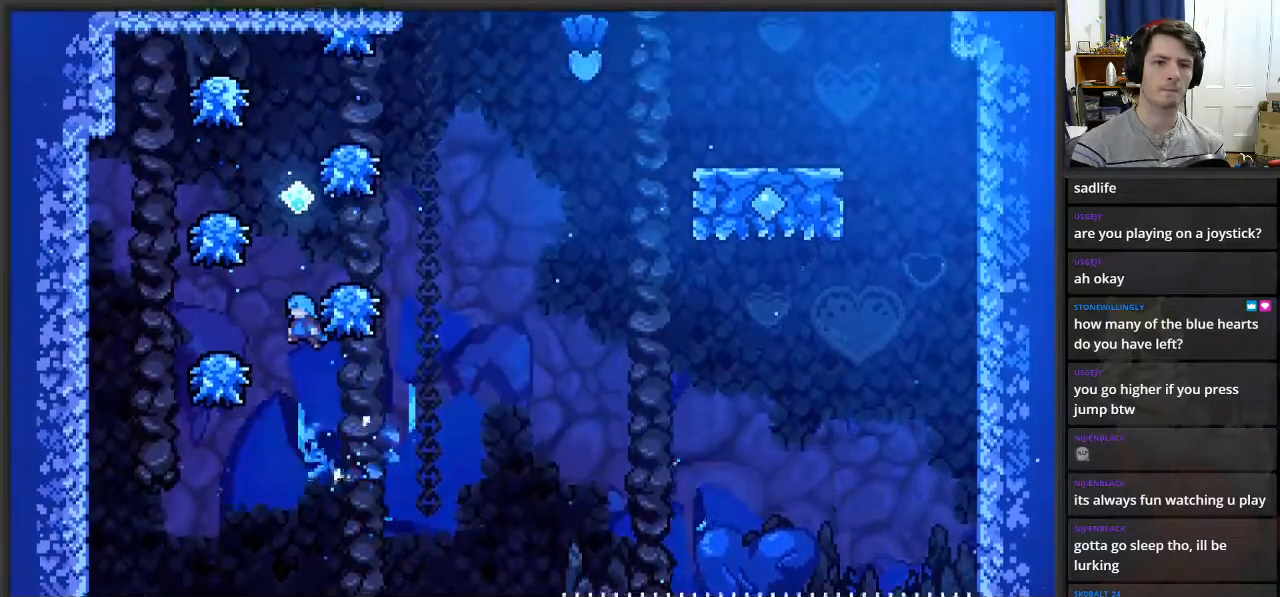
{"buttons": ["A", "L2"], "left_stick": "right", "right_stick": "center", "events": [[150, "left_stick", "center"], [200, "left_stick", "right"], [233, "A", "down"]]}
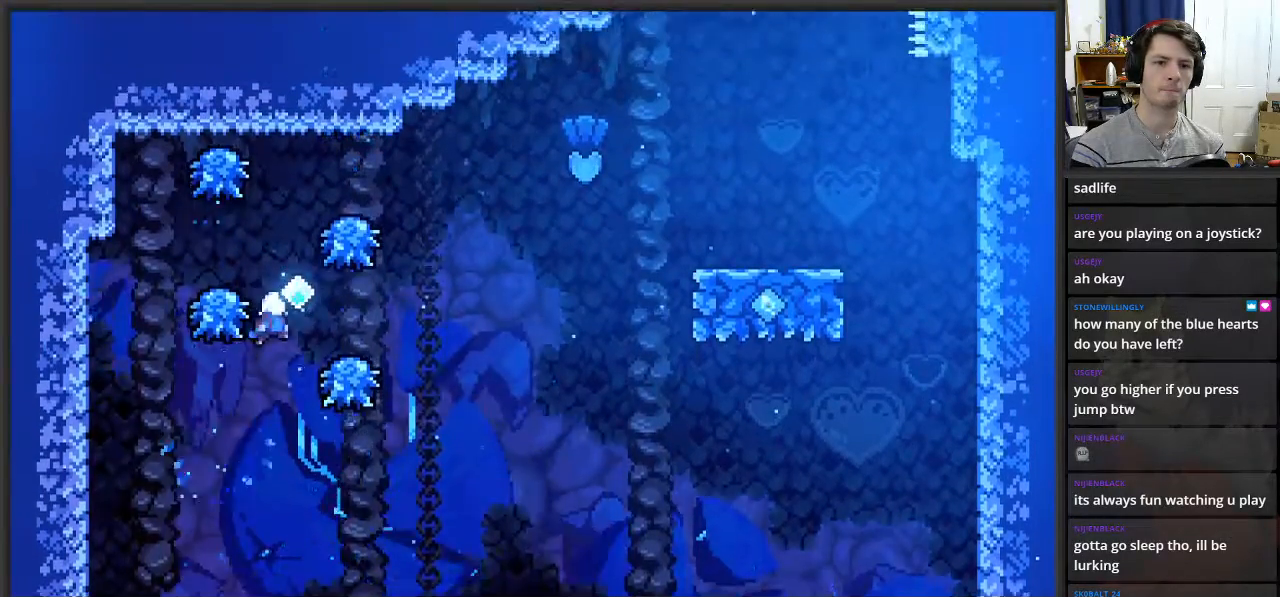
{"buttons": ["A", "L2"], "left_stick": "right", "right_stick": "center", "events": [[117, "A", "up"], [267, "A", "down"]]}
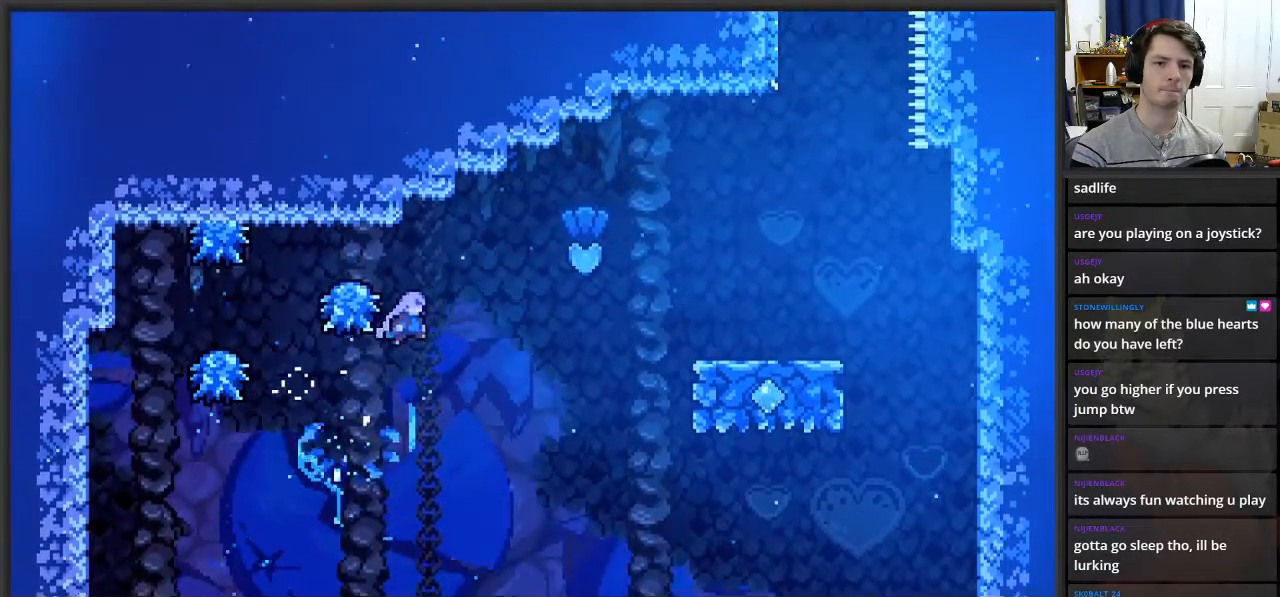
{"buttons": ["X", "L2"], "left_stick": "up-right", "right_stick": "center", "events": [[167, "A", "up"], [183, "left_stick", "up-right"], [250, "X", "down"]]}
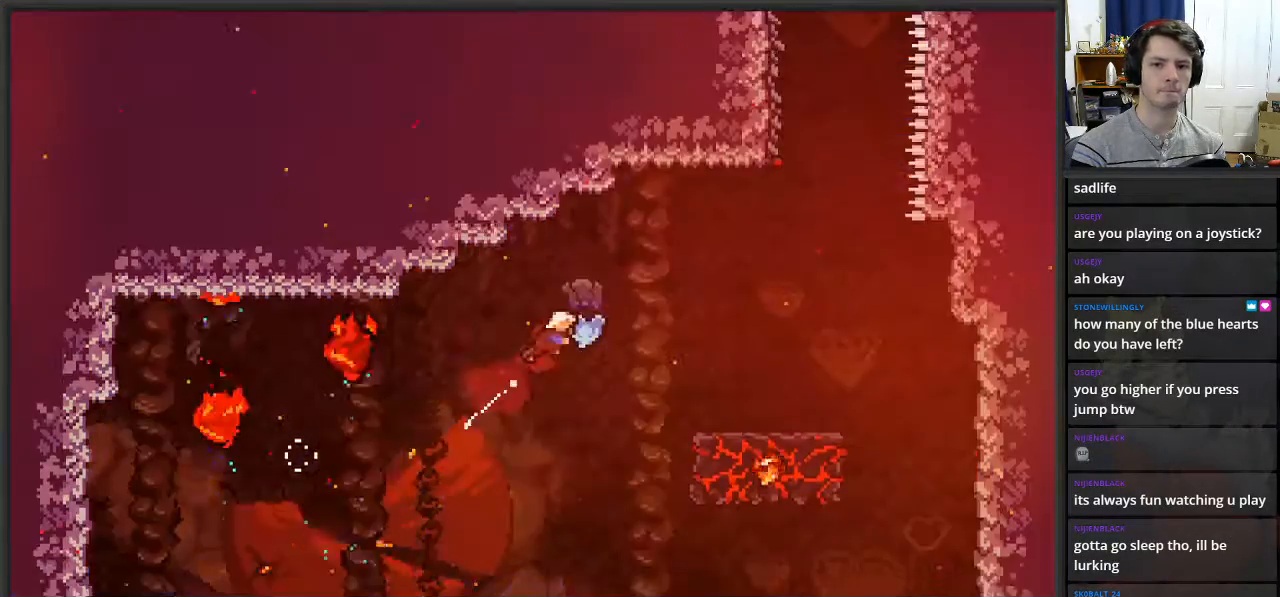
{"buttons": ["L2"], "left_stick": "right", "right_stick": "center", "events": [[183, "X", "up"], [267, "left_stick", "right"]]}
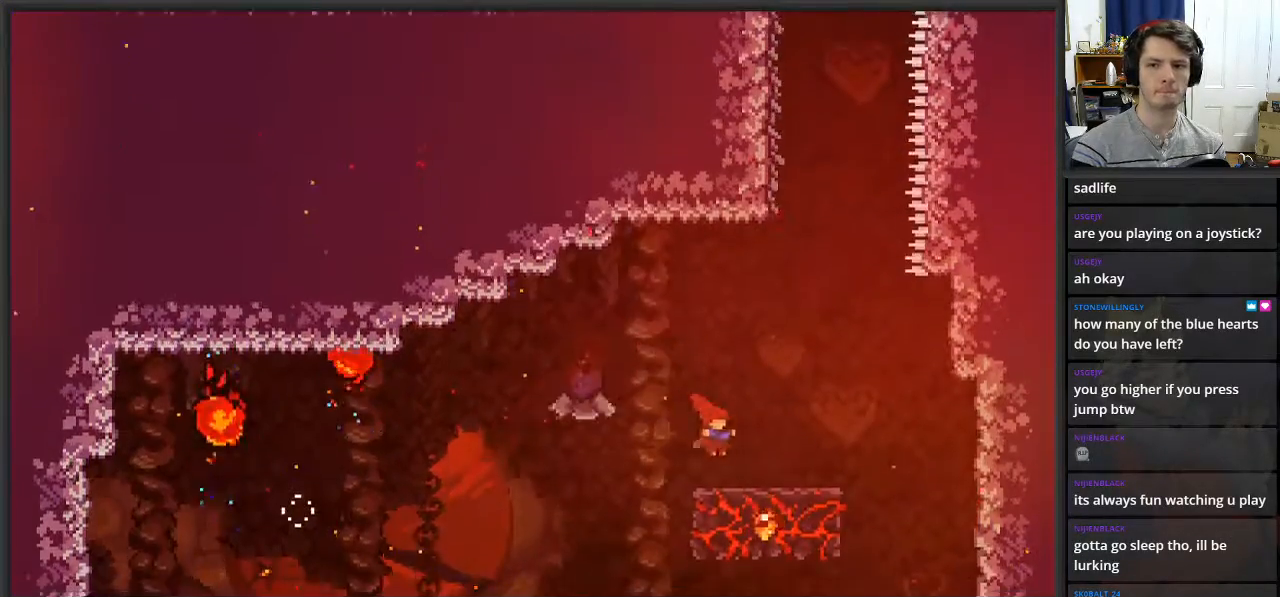
{"buttons": ["L2"], "left_stick": "center", "right_stick": "center", "events": [[217, "left_stick", "center"]]}
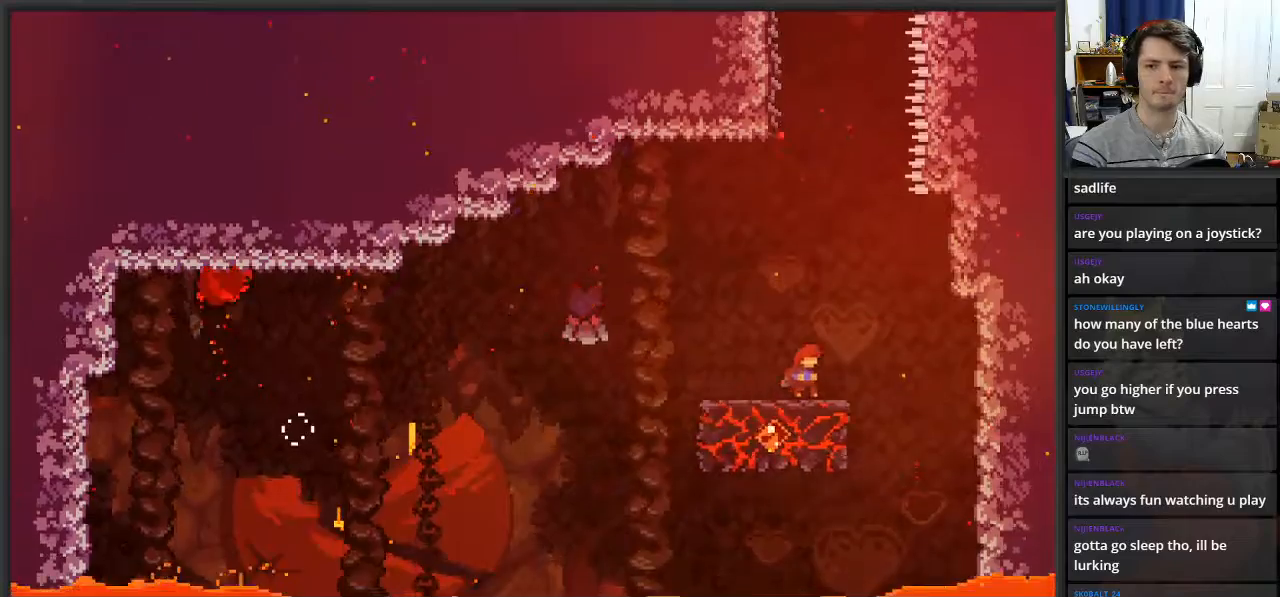
{"buttons": ["A", "L2"], "left_stick": "up", "right_stick": "center", "events": [[33, "A", "down"], [233, "left_stick", "left"], [467, "left_stick", "up"]]}
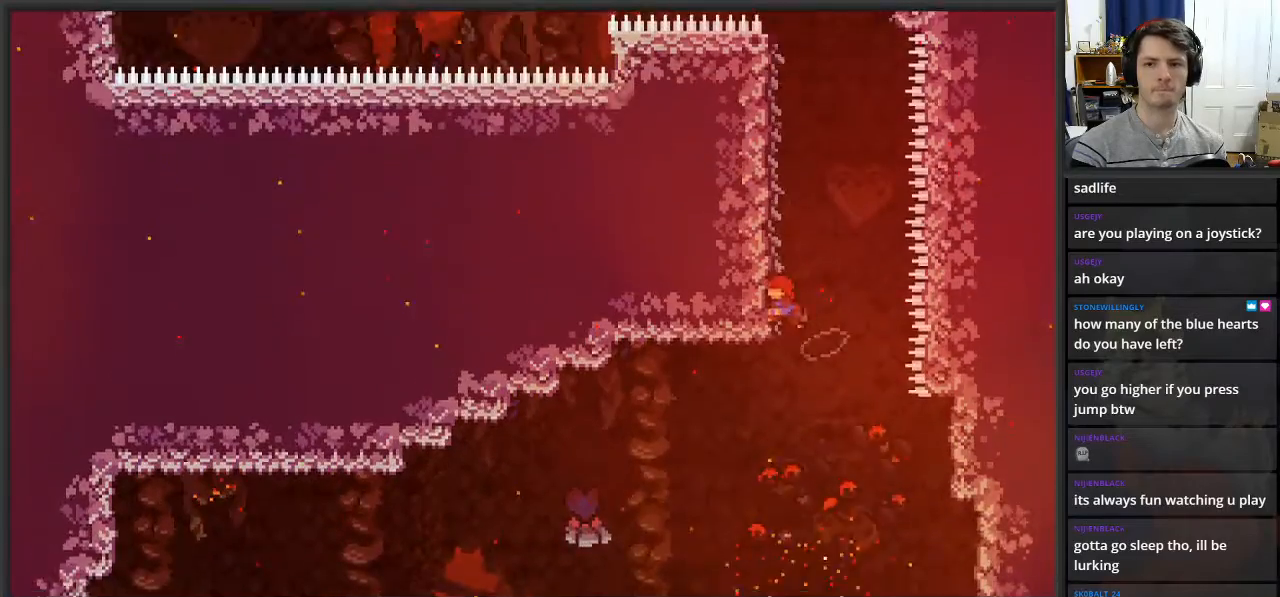
{"buttons": ["L2"], "left_stick": "up", "right_stick": "center", "events": [[17, "A", "up"]]}
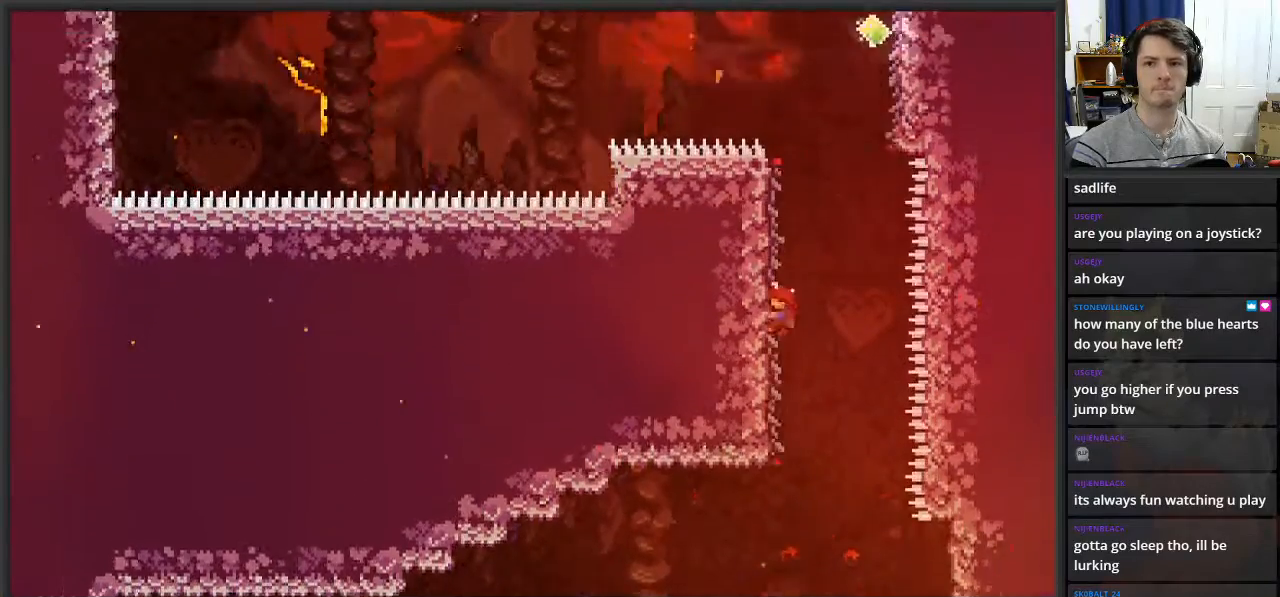
{"buttons": ["A", "L2"], "left_stick": "right", "right_stick": "center", "events": [[150, "left_stick", "up-left"], [233, "A", "down"], [350, "left_stick", "up-right"], [483, "left_stick", "right"]]}
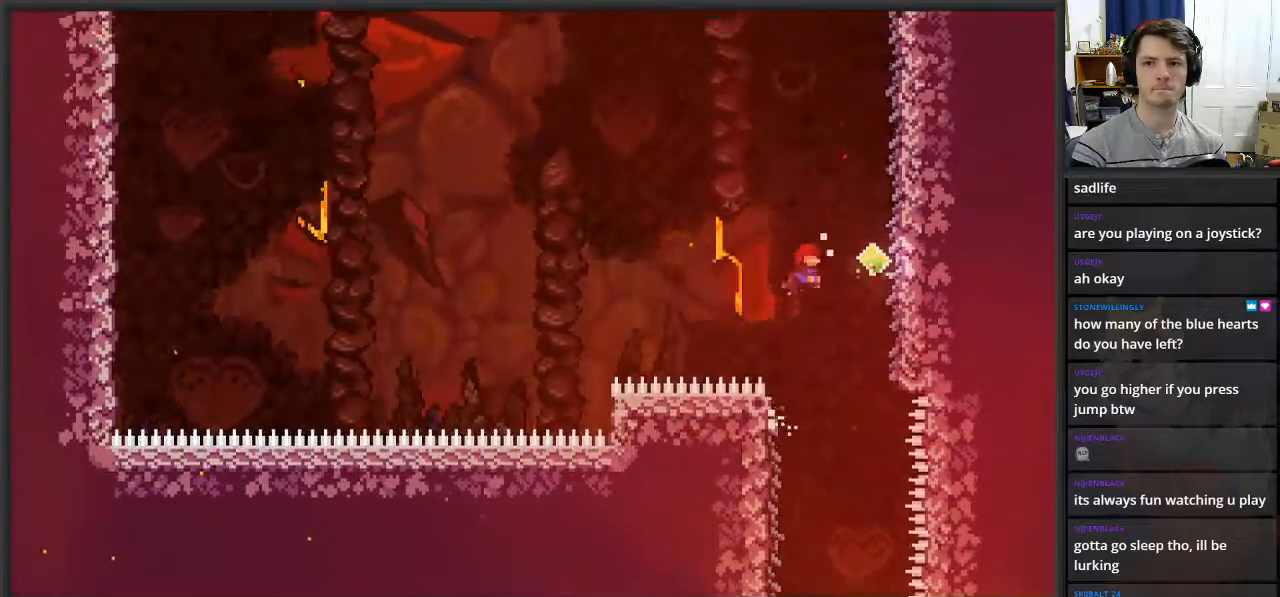
{"buttons": ["L2"], "left_stick": "right", "right_stick": "center", "events": [[167, "A", "up"], [250, "left_stick", "center"], [417, "left_stick", "right"]]}
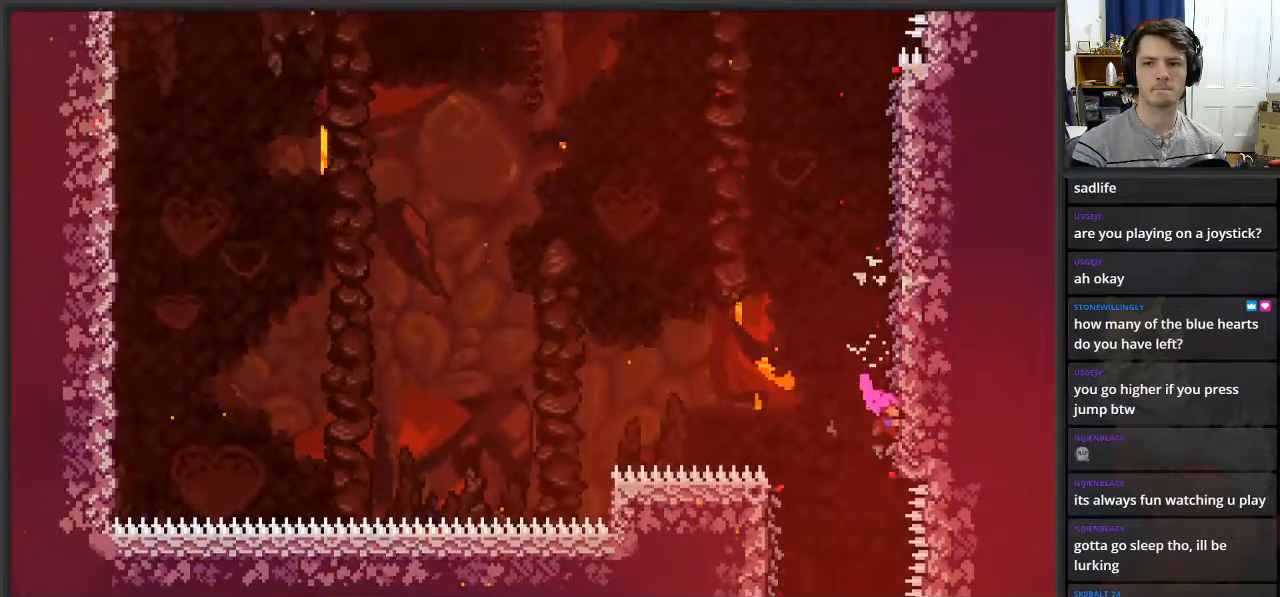
{"buttons": ["L2"], "left_stick": "up", "right_stick": "center", "events": [[100, "left_stick", "up"]]}
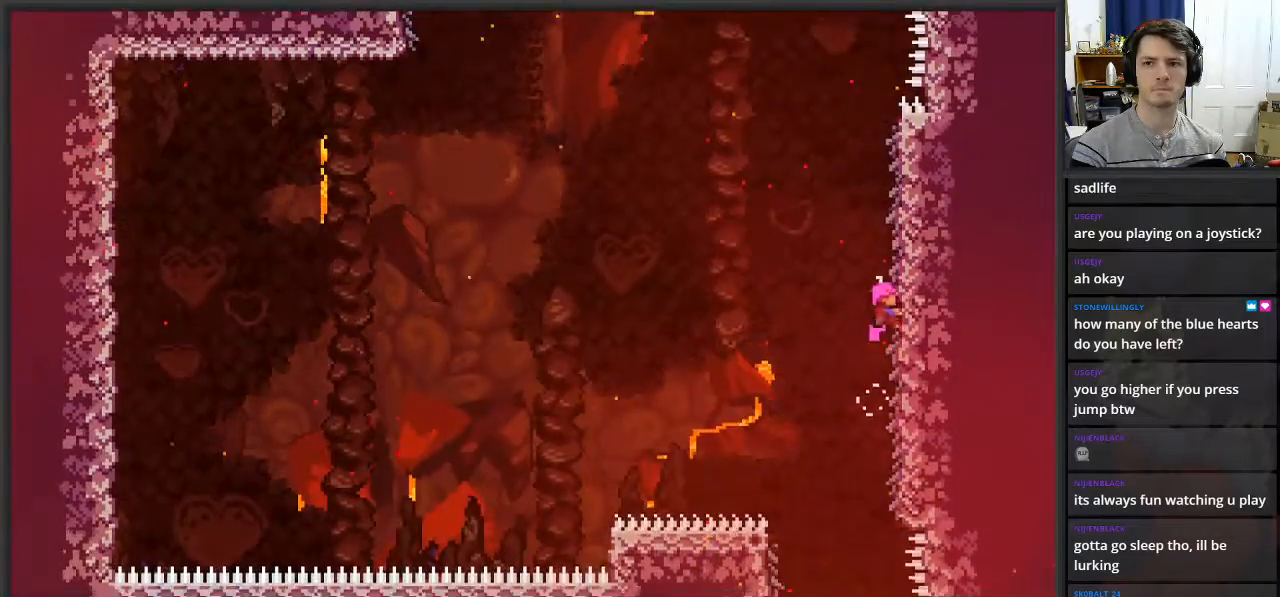
{"buttons": ["A", "L2"], "left_stick": "up-left", "right_stick": "center", "events": [[133, "left_stick", "up-left"], [217, "A", "down"]]}
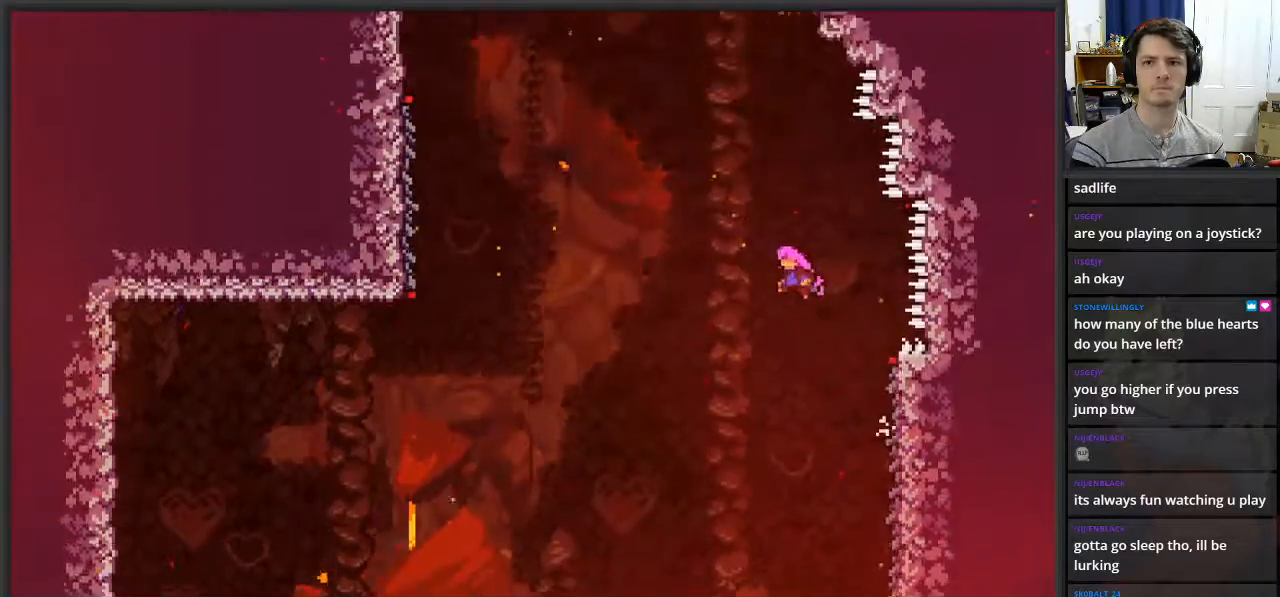
{"buttons": ["X", "L2"], "left_stick": "up-left", "right_stick": "center", "events": [[200, "A", "up"], [300, "X", "down"]]}
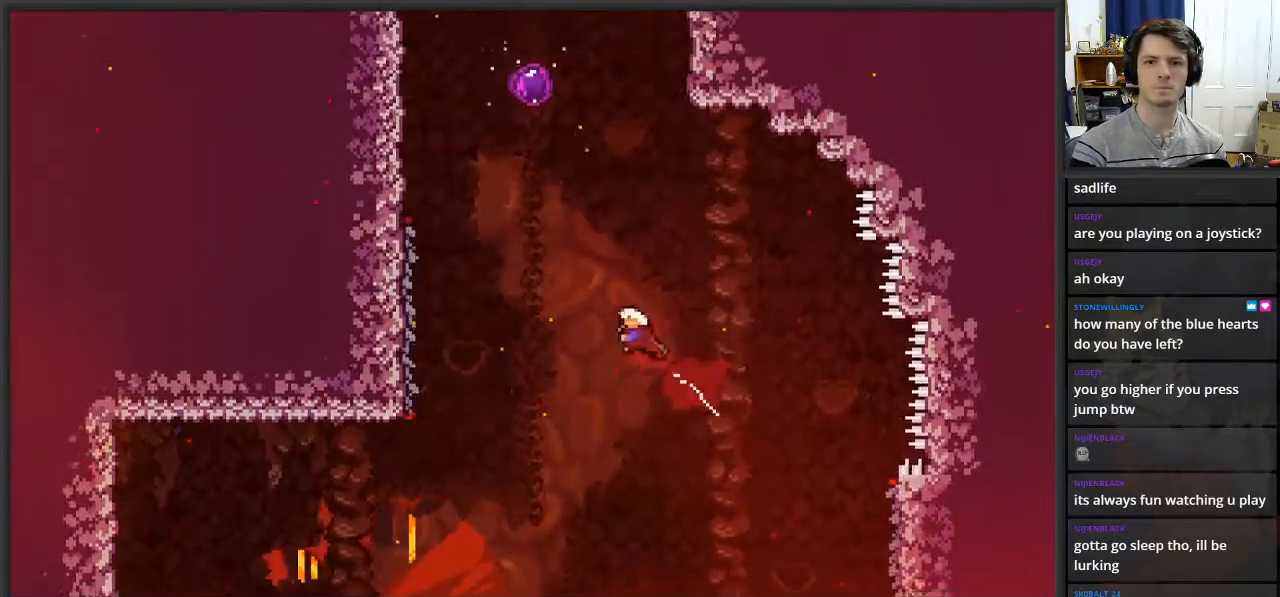
{"buttons": ["X", "L2"], "left_stick": "up-left", "right_stick": "center", "events": [[117, "X", "up"], [400, "X", "down"]]}
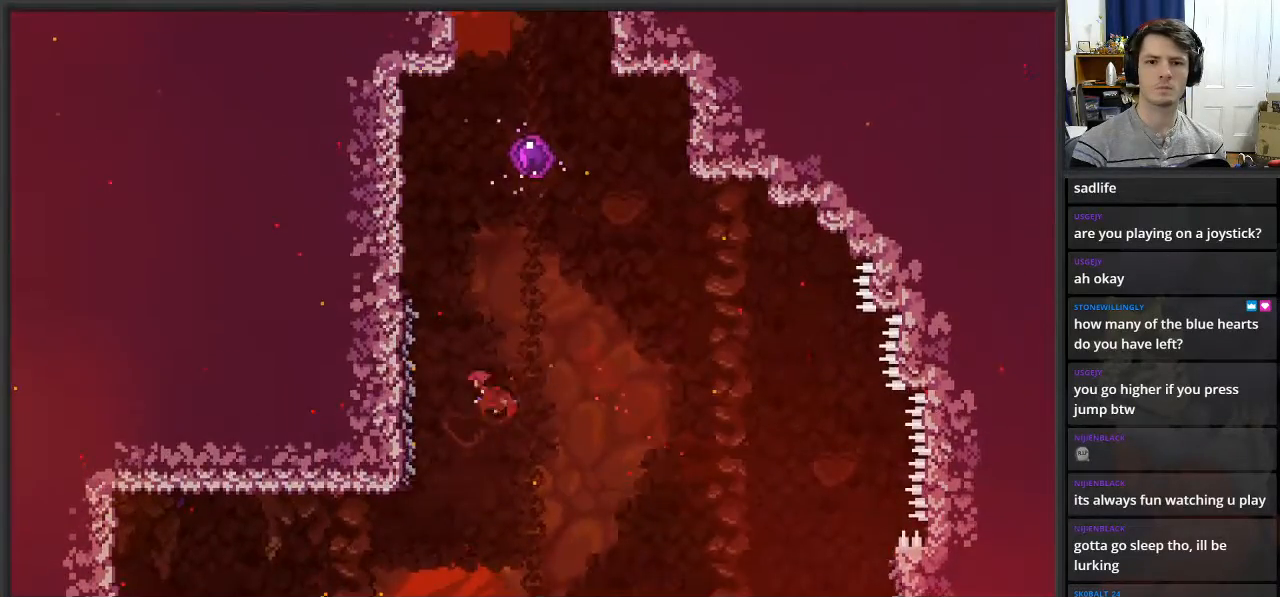
{"buttons": ["L2"], "left_stick": "center", "right_stick": "center", "events": [[83, "X", "up"], [333, "left_stick", "center"]]}
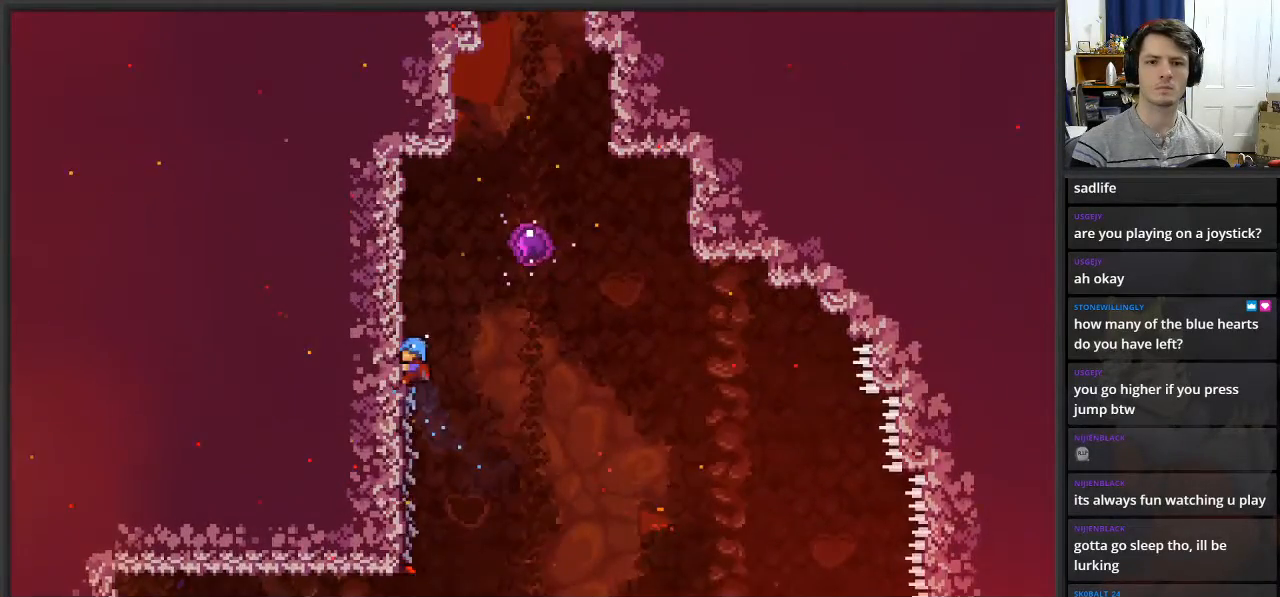
{"buttons": ["A", "L2"], "left_stick": "right", "right_stick": "center", "events": [[183, "A", "down"], [183, "left_stick", "right"]]}
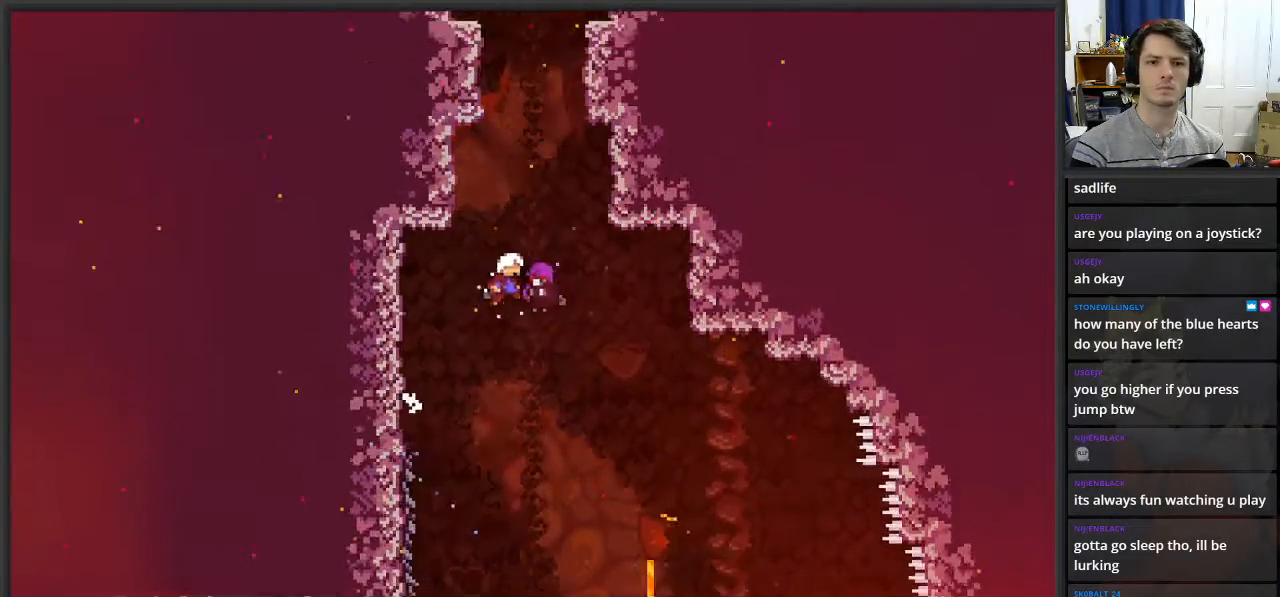
{"buttons": ["L2"], "left_stick": "center", "right_stick": "center", "events": [[33, "A", "up"], [83, "left_stick", "center"]]}
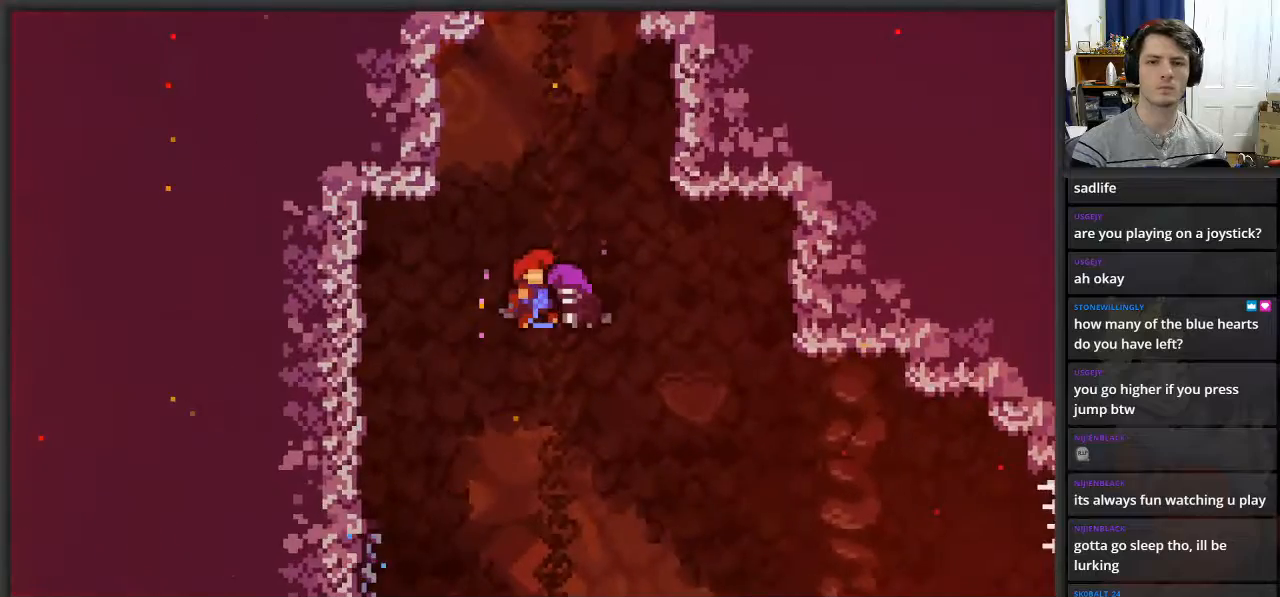
{"buttons": [], "left_stick": "center", "right_stick": "center", "events": [[67, "L2", "up"]]}
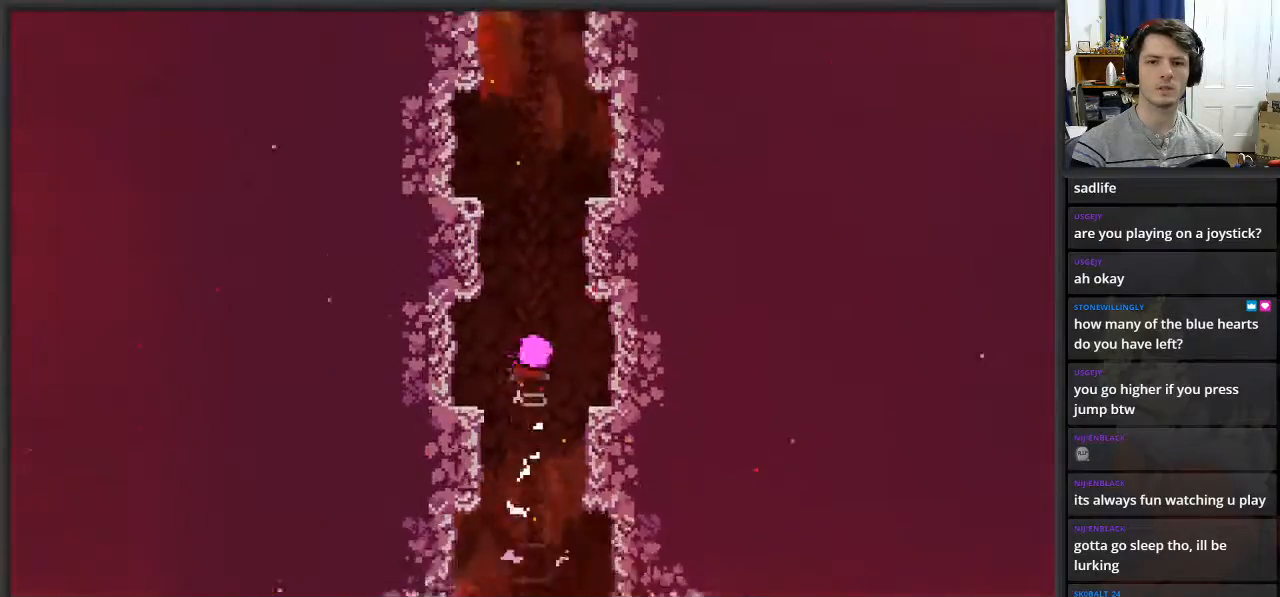
{"buttons": [], "left_stick": "center", "right_stick": "center", "events": []}
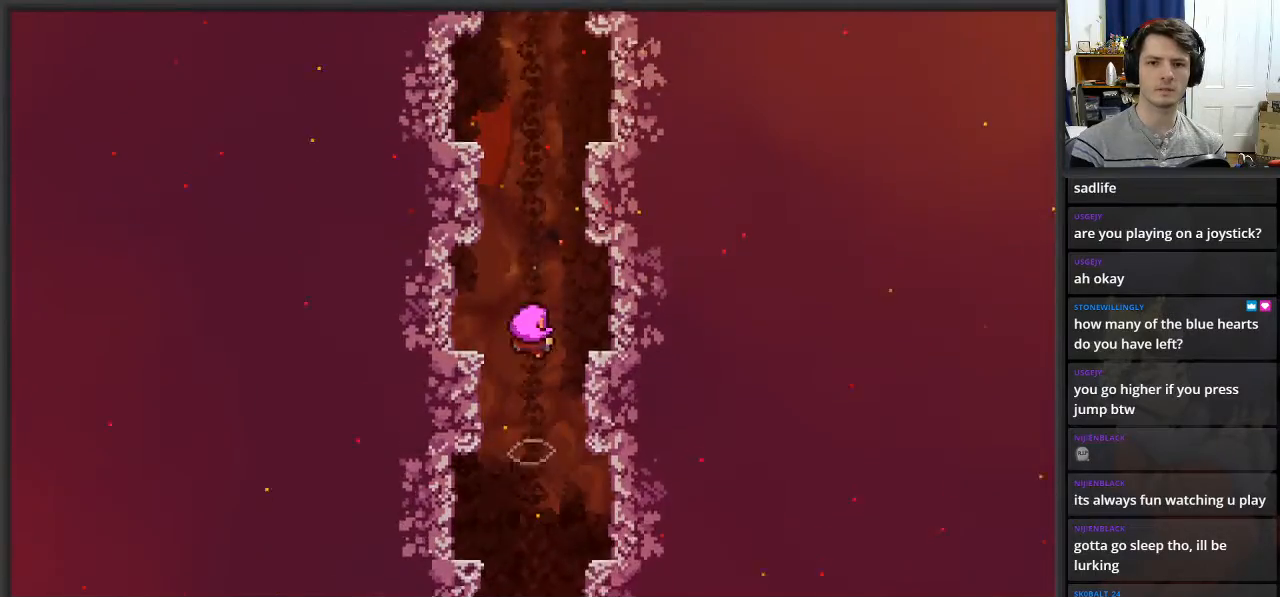
{"buttons": [], "left_stick": "center", "right_stick": "center", "events": []}
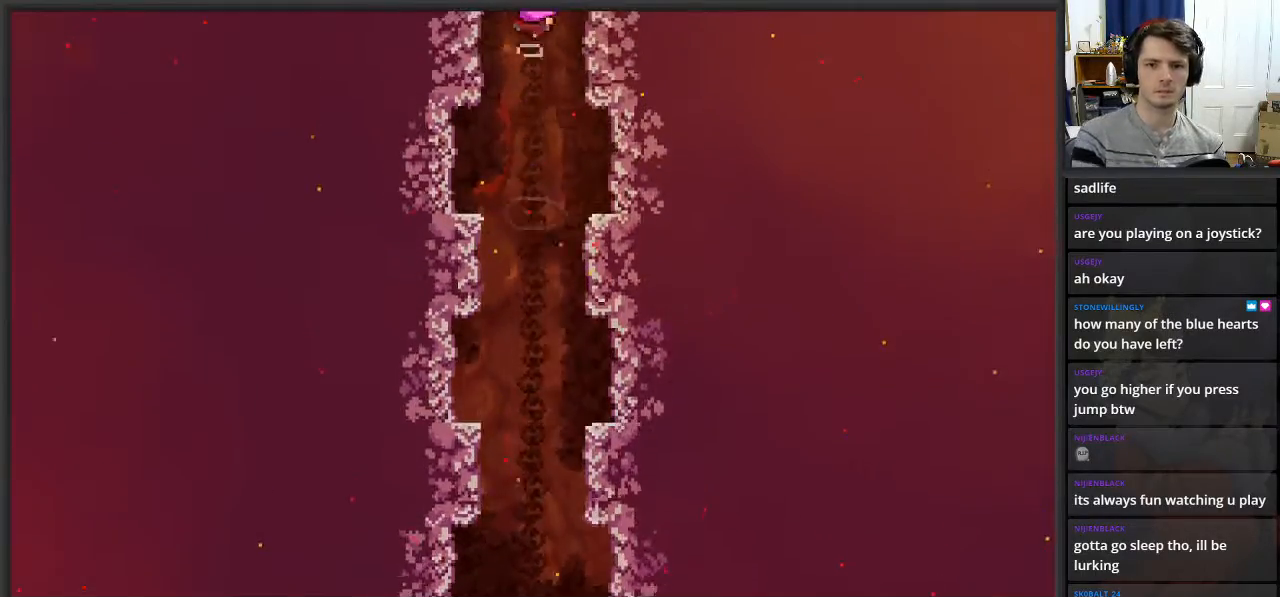
{"buttons": [], "left_stick": "center", "right_stick": "center", "events": []}
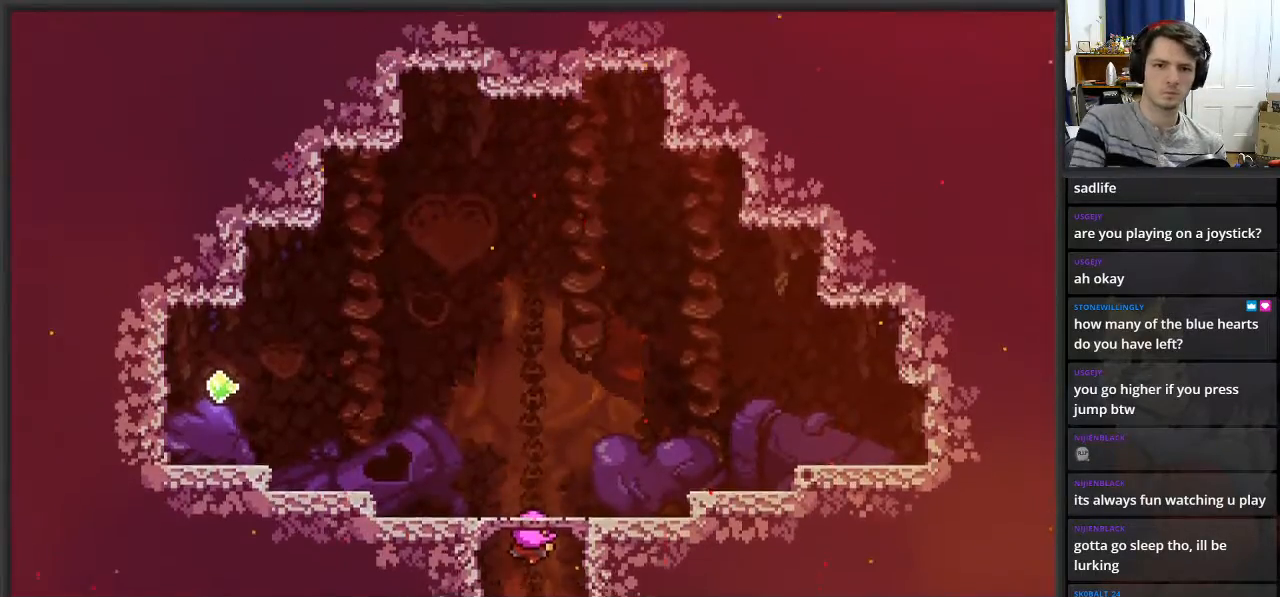
{"buttons": [], "left_stick": "center", "right_stick": "center", "events": []}
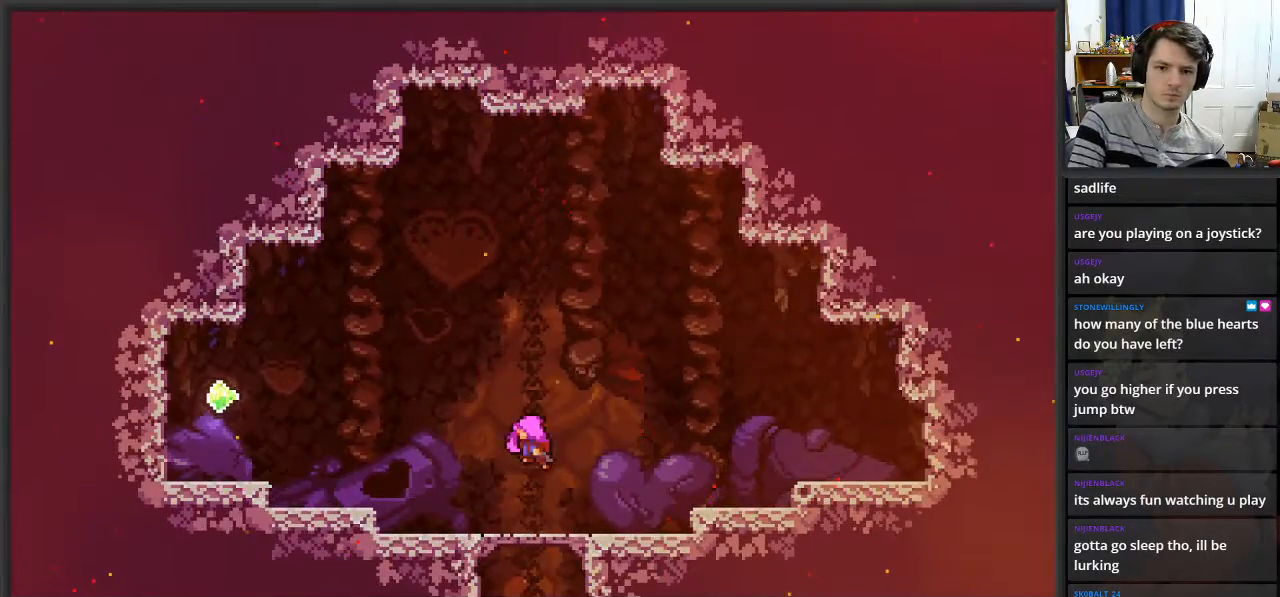
{"buttons": [], "left_stick": "center", "right_stick": "center", "events": []}
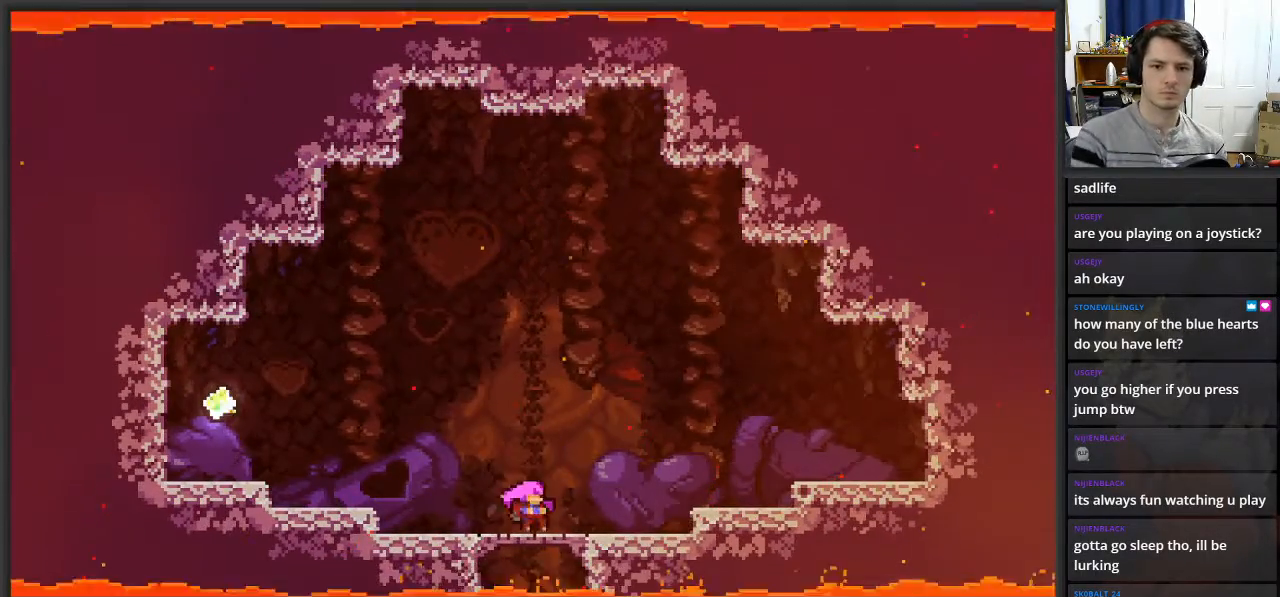
{"buttons": [], "left_stick": "center", "right_stick": "center", "events": []}
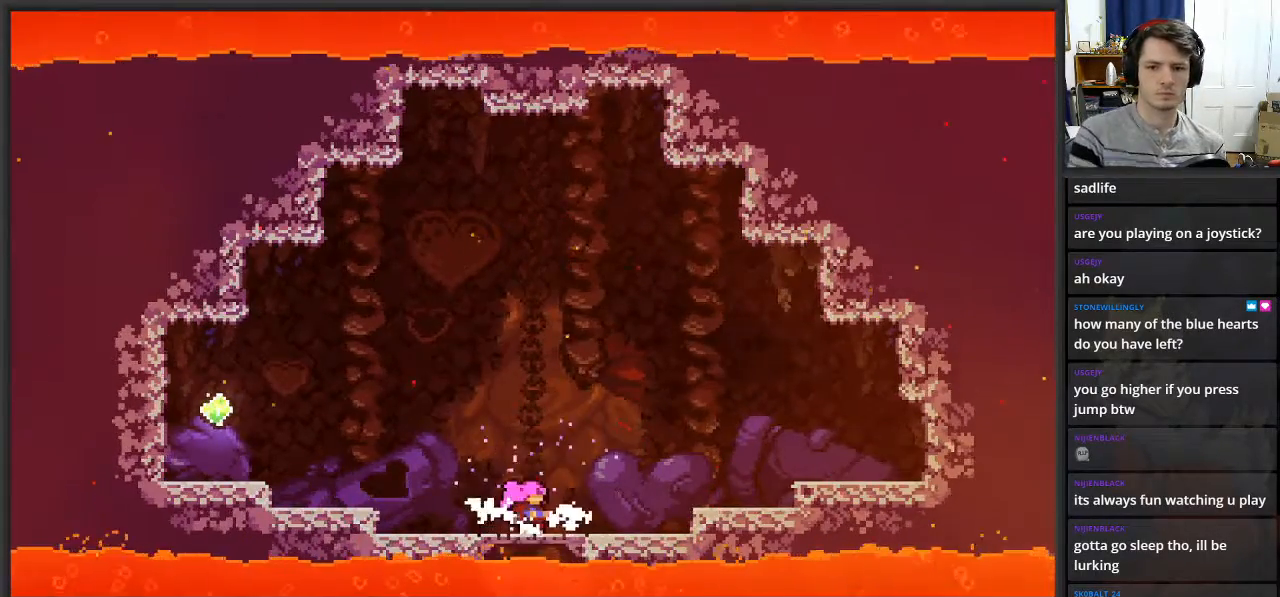
{"buttons": [], "left_stick": "center", "right_stick": "center", "events": []}
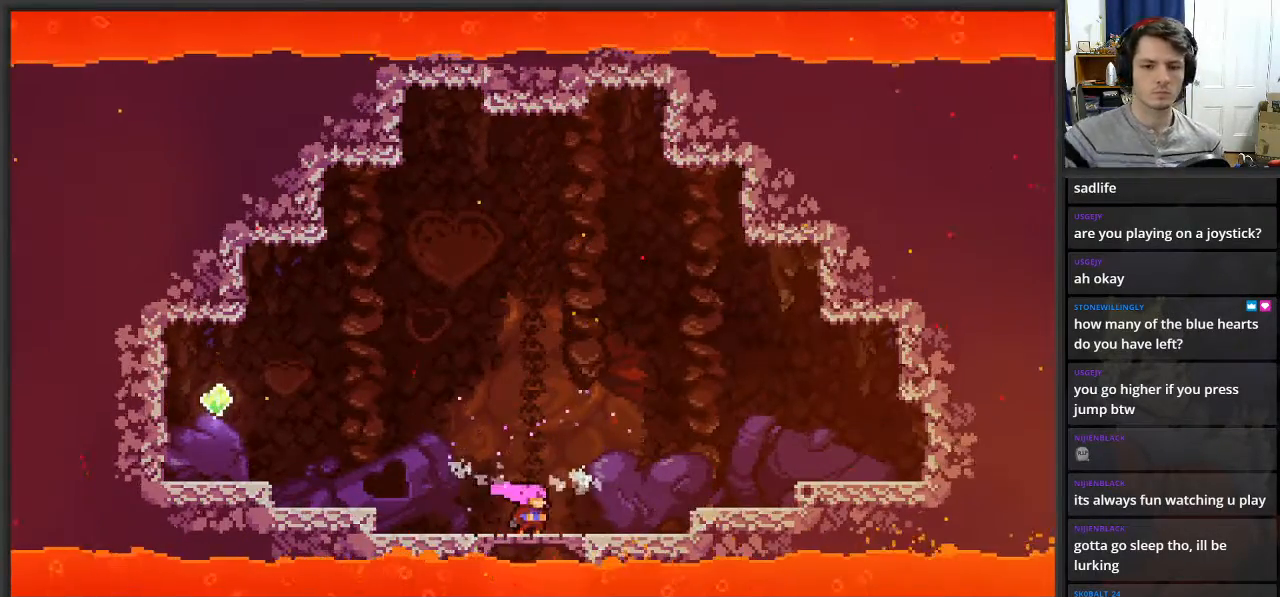
{"buttons": [], "left_stick": "center", "right_stick": "center", "events": []}